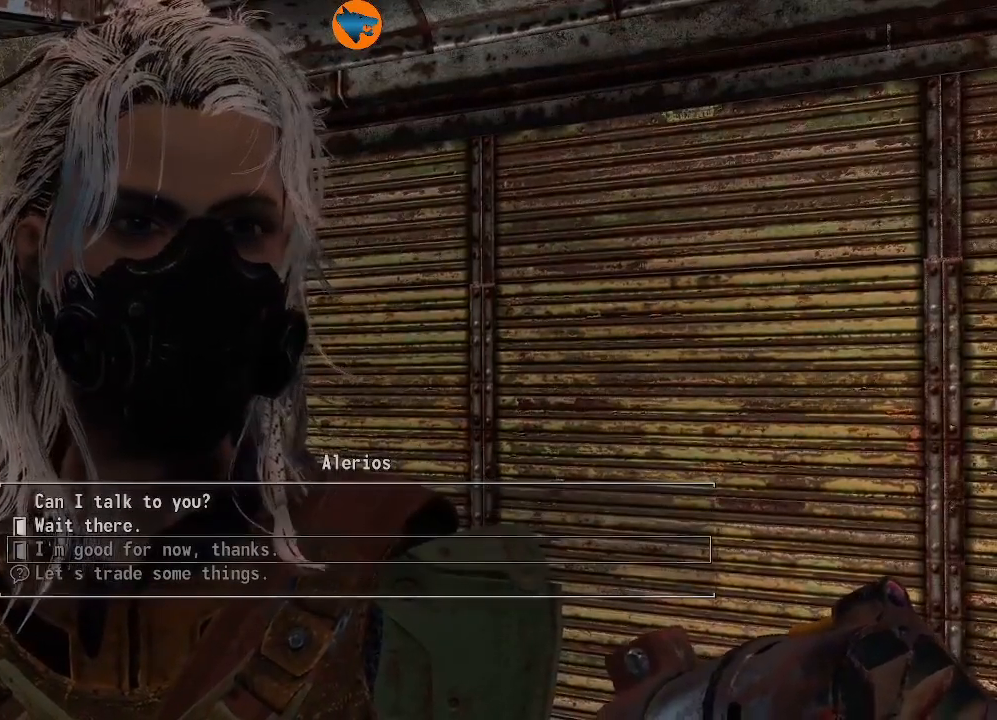
Gameplay with a controller (Xbox layout); each line is a JSON object with the inputs held at the frame after it (dt_ms = milliseconds from this image to that frame). "events" lists button and stick changes between this image and that frame as [ms after this image, input, new state], when the widget could be followed in between.
{"dt_ms": 500, "buttons": [], "left_stick": "center", "right_stick": "center", "events": []}
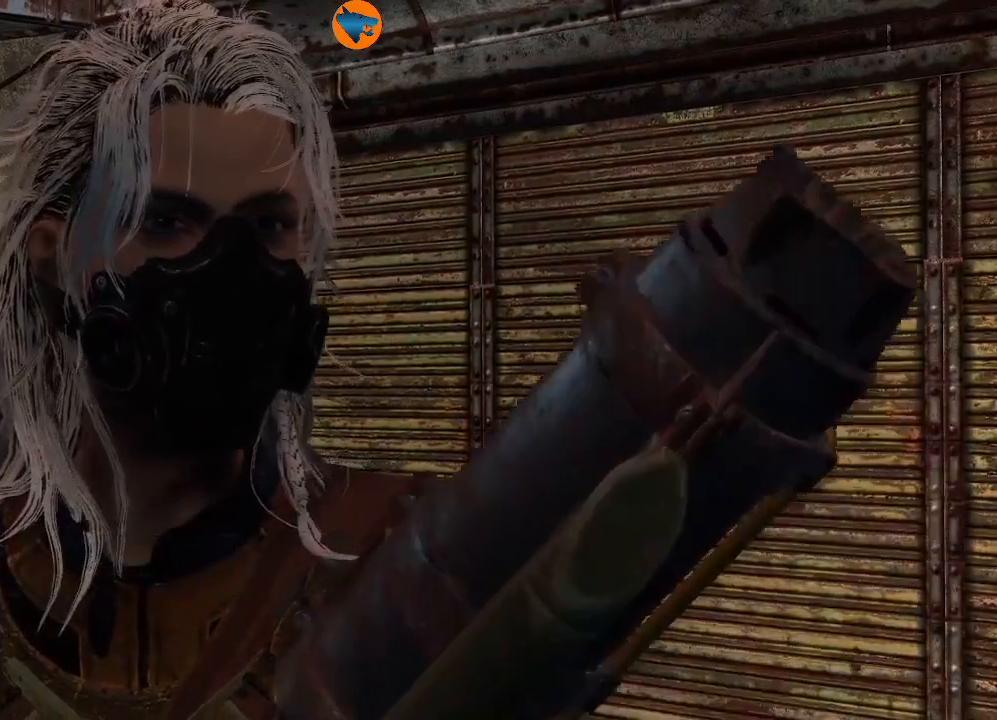
{"dt_ms": 500, "buttons": [], "left_stick": "center", "right_stick": "center", "events": []}
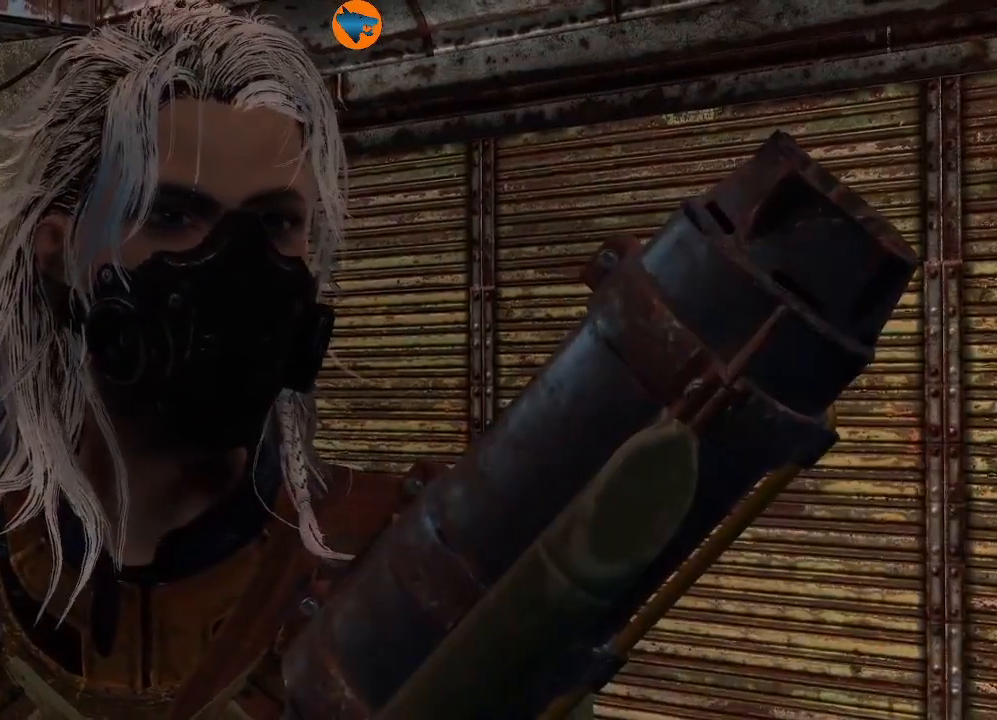
{"dt_ms": 500, "buttons": [], "left_stick": "center", "right_stick": "center", "events": []}
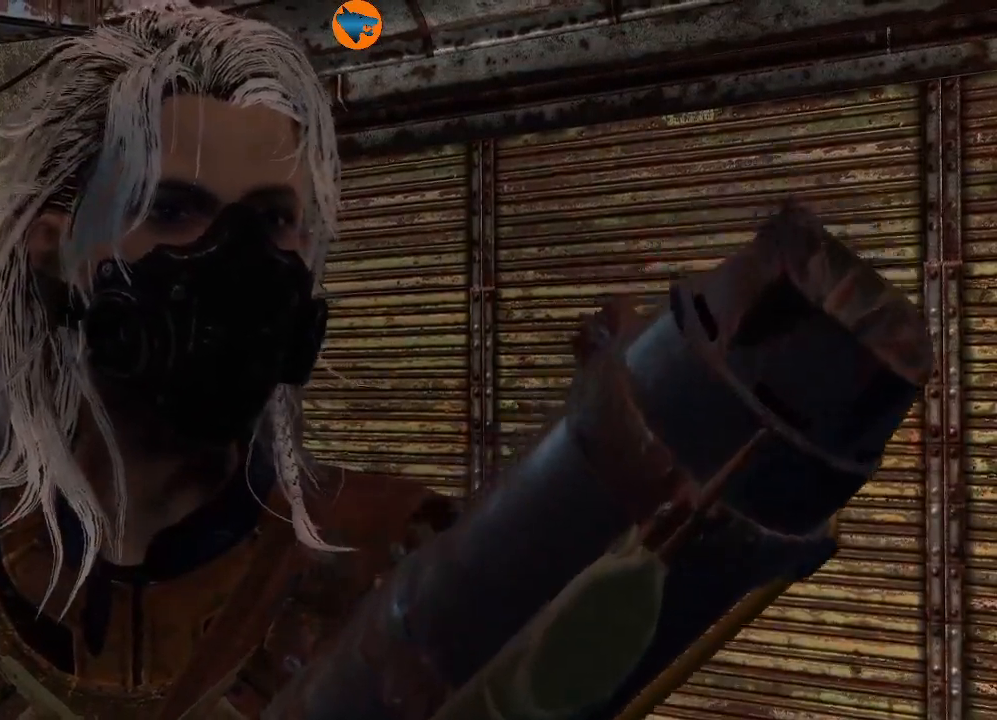
{"dt_ms": 500, "buttons": [], "left_stick": "center", "right_stick": "center", "events": []}
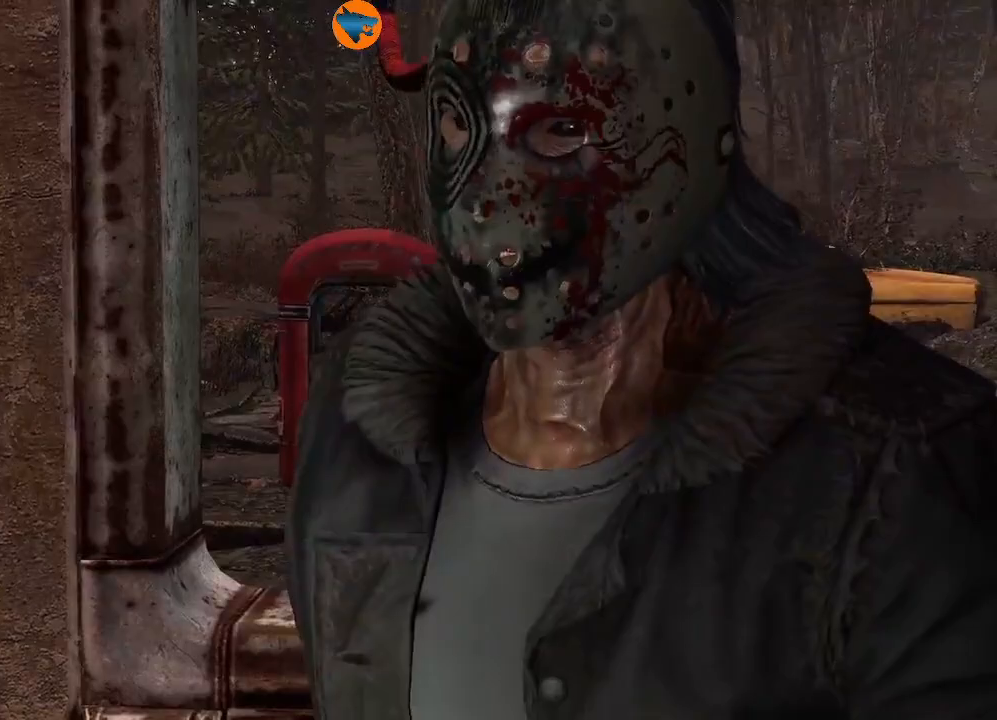
{"dt_ms": 500, "buttons": [], "left_stick": "center", "right_stick": "center", "events": []}
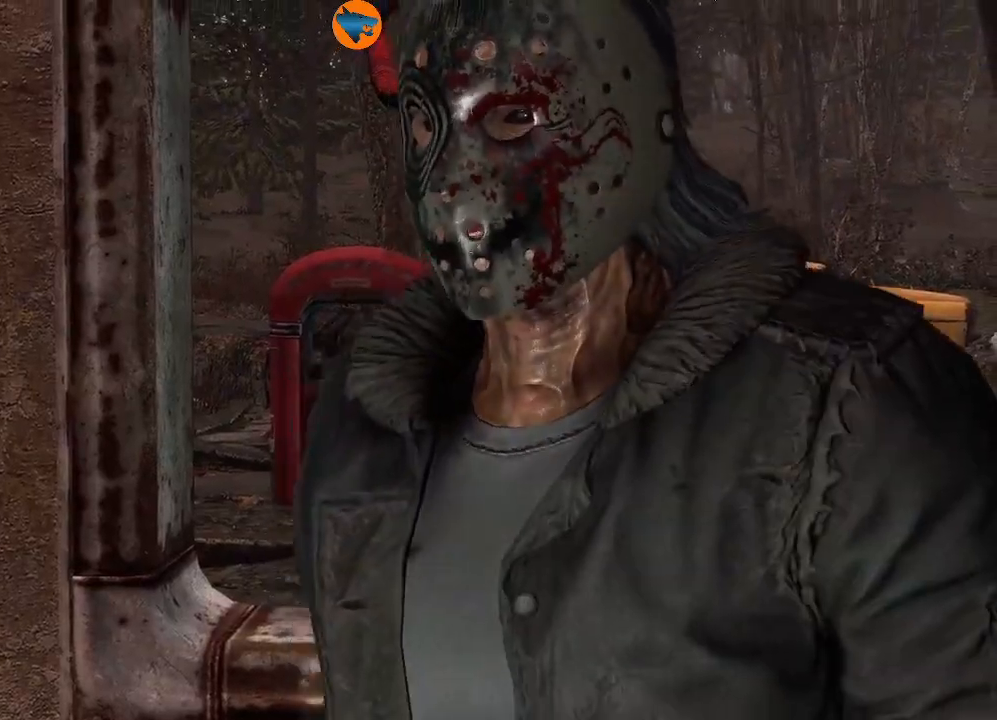
{"dt_ms": 500, "buttons": [], "left_stick": "center", "right_stick": "center", "events": []}
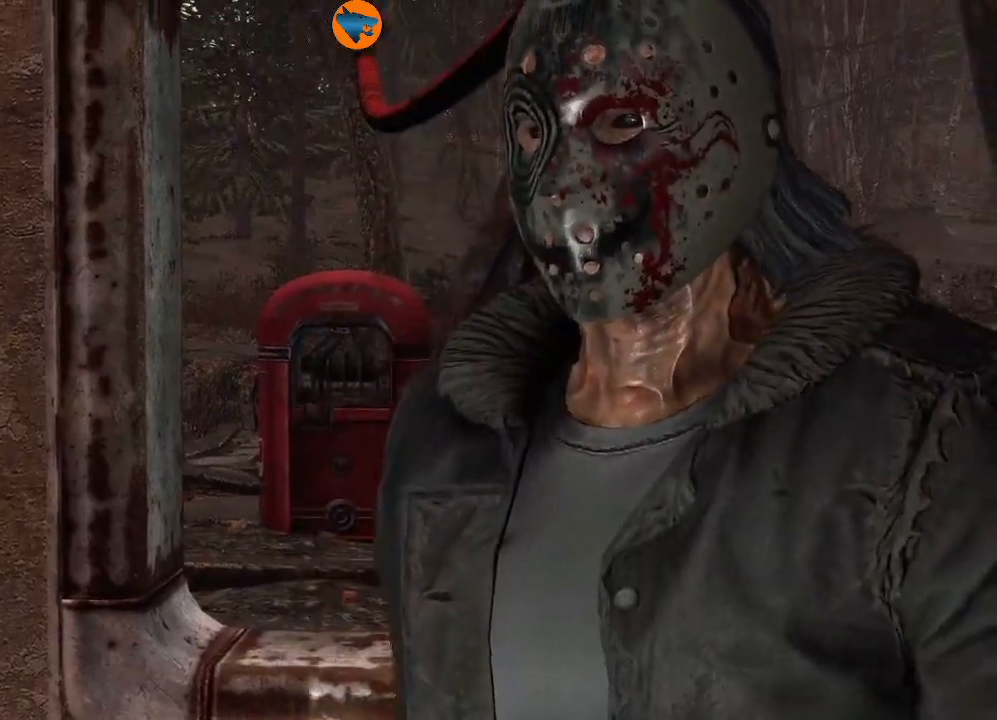
{"dt_ms": 500, "buttons": [], "left_stick": "center", "right_stick": "center", "events": []}
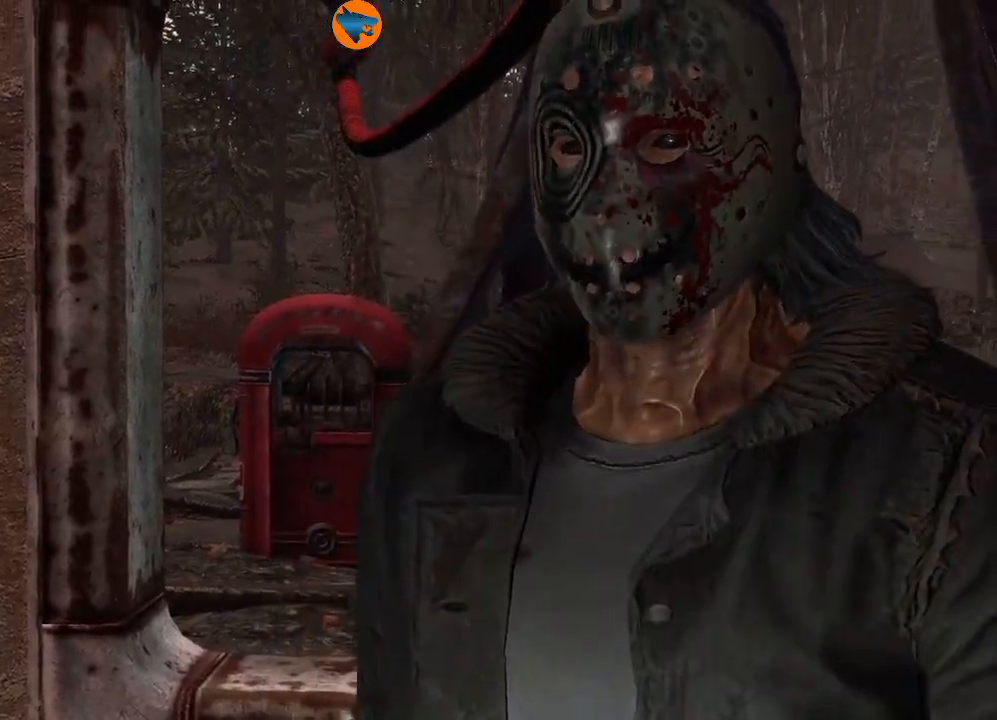
{"dt_ms": 500, "buttons": [], "left_stick": "center", "right_stick": "center", "events": []}
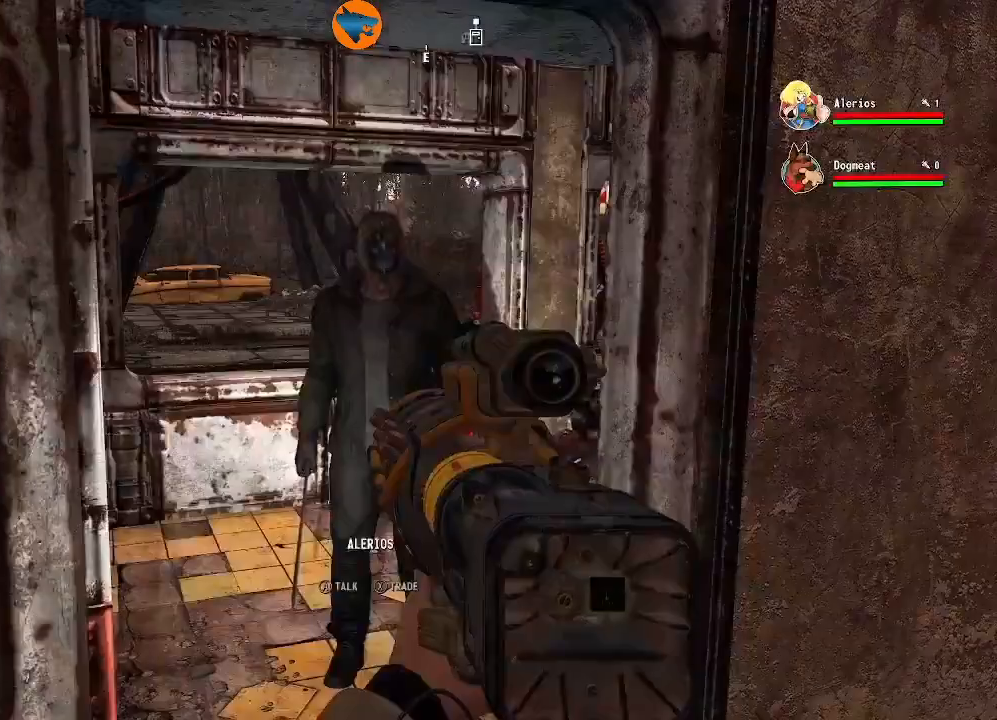
{"dt_ms": 500, "buttons": [], "left_stick": "down", "right_stick": "down-right", "events": [[133, "left_stick", "down"], [333, "right_stick", "down-right"]]}
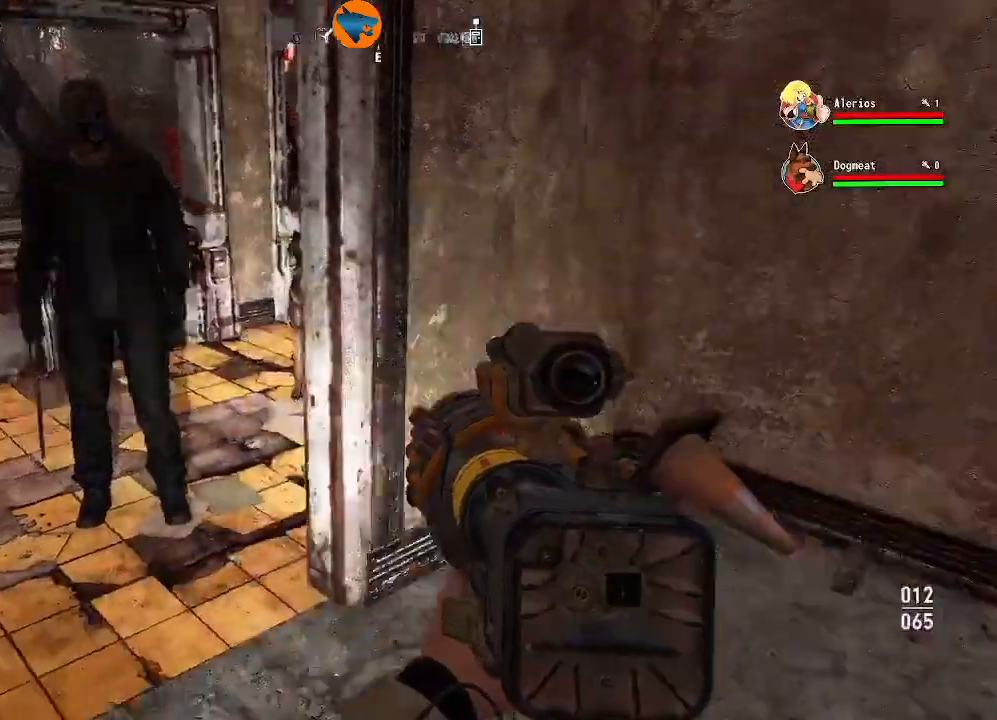
{"dt_ms": 500, "buttons": [], "left_stick": "down-right", "right_stick": "right"}
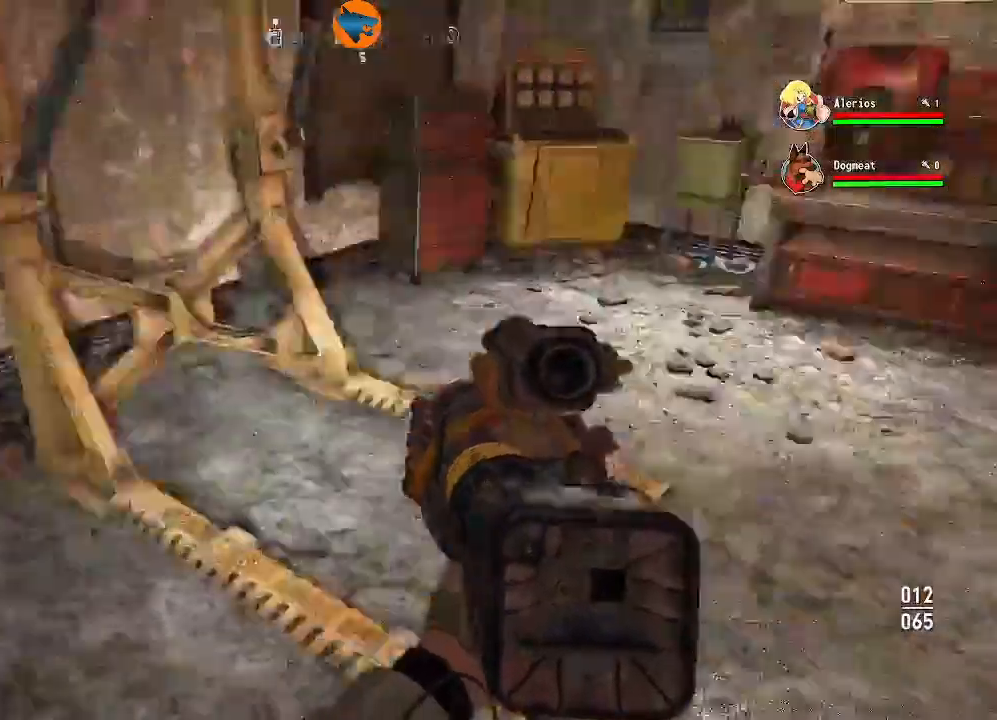
{"dt_ms": 500, "buttons": [], "left_stick": "up-left", "right_stick": "right"}
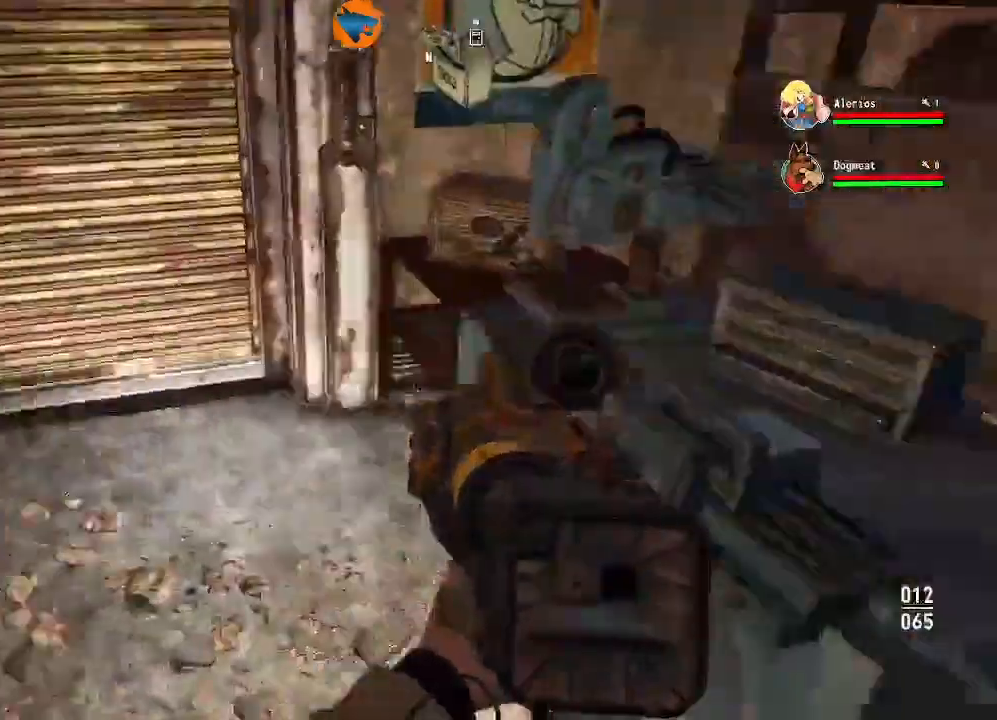
{"dt_ms": 500, "buttons": [], "left_stick": "down", "right_stick": "right"}
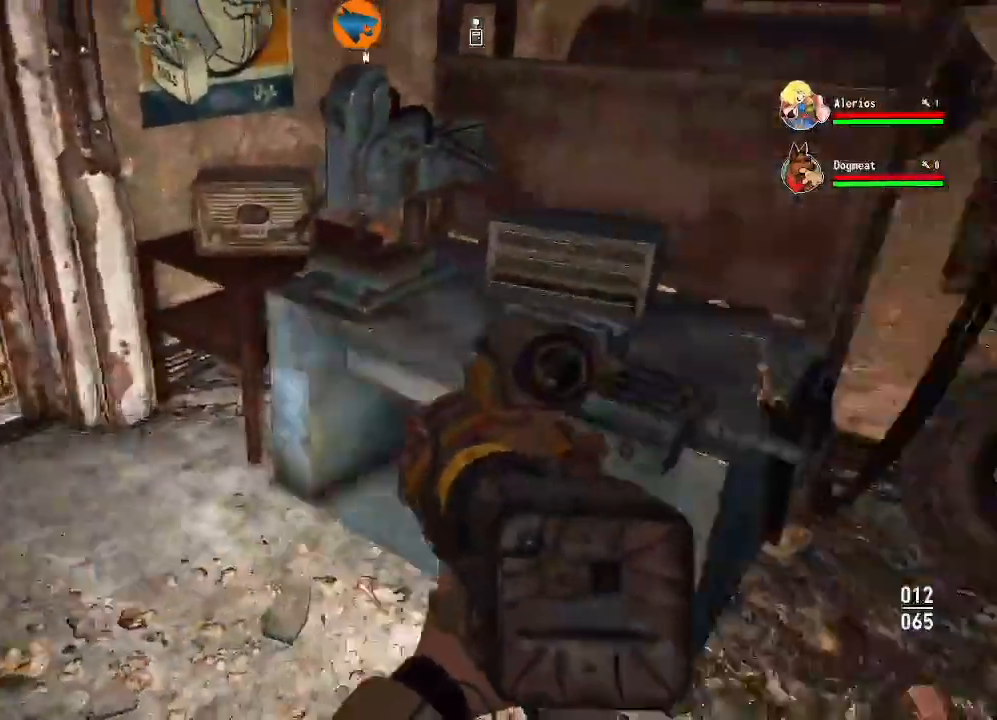
{"dt_ms": 500, "buttons": [], "left_stick": "right", "right_stick": "center"}
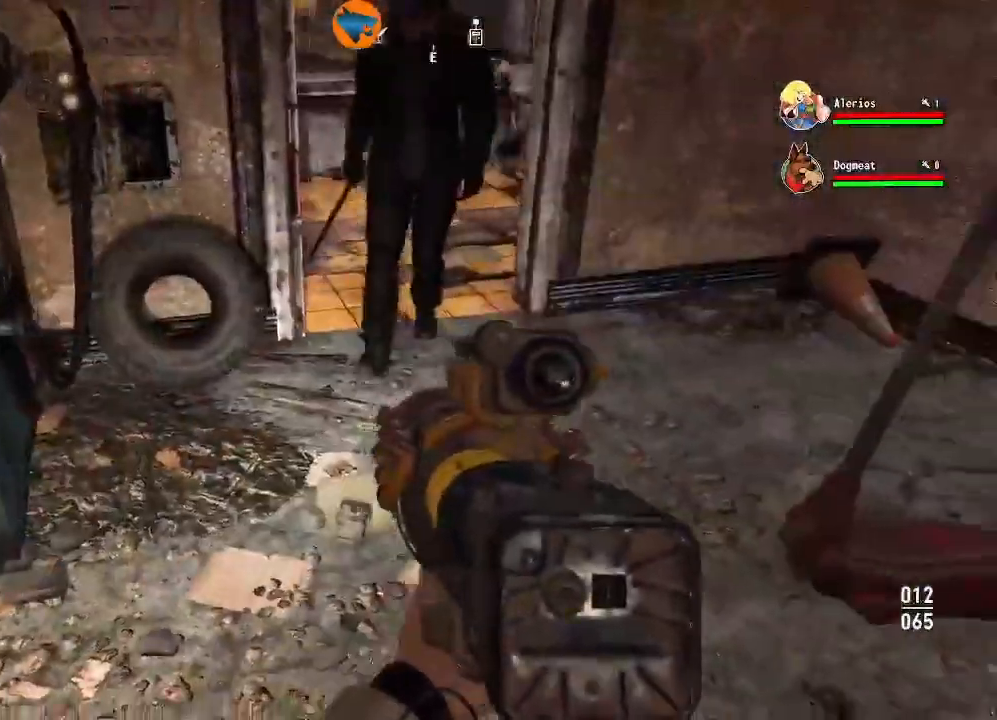
{"dt_ms": 1000, "buttons": [], "left_stick": "up", "right_stick": "center"}
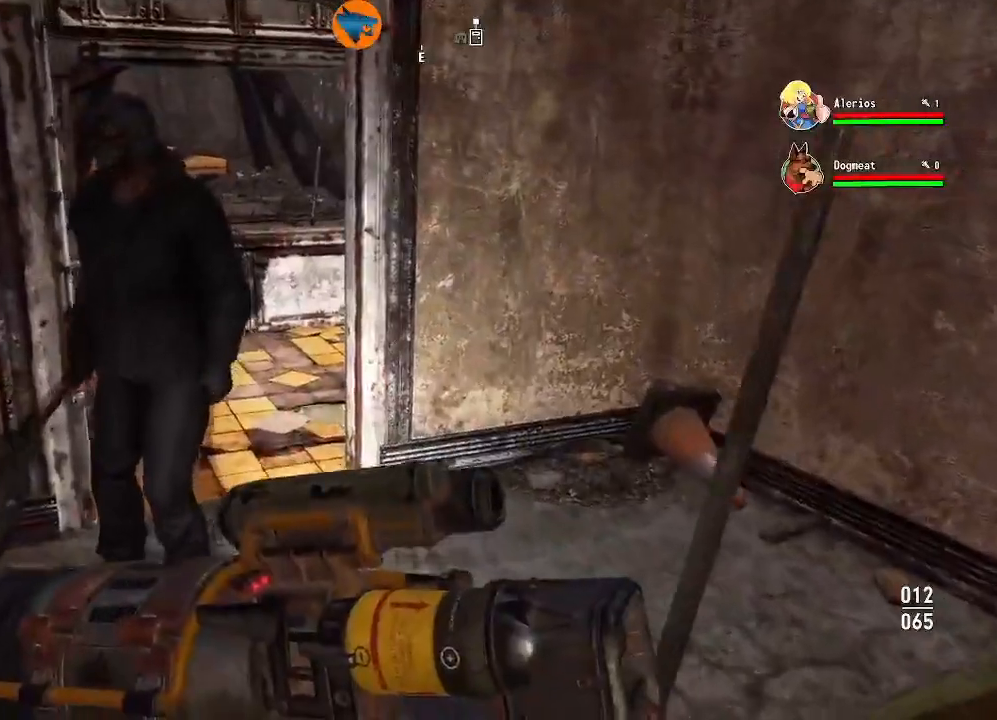
{"dt_ms": 500, "buttons": [], "left_stick": "up", "right_stick": "center", "events": []}
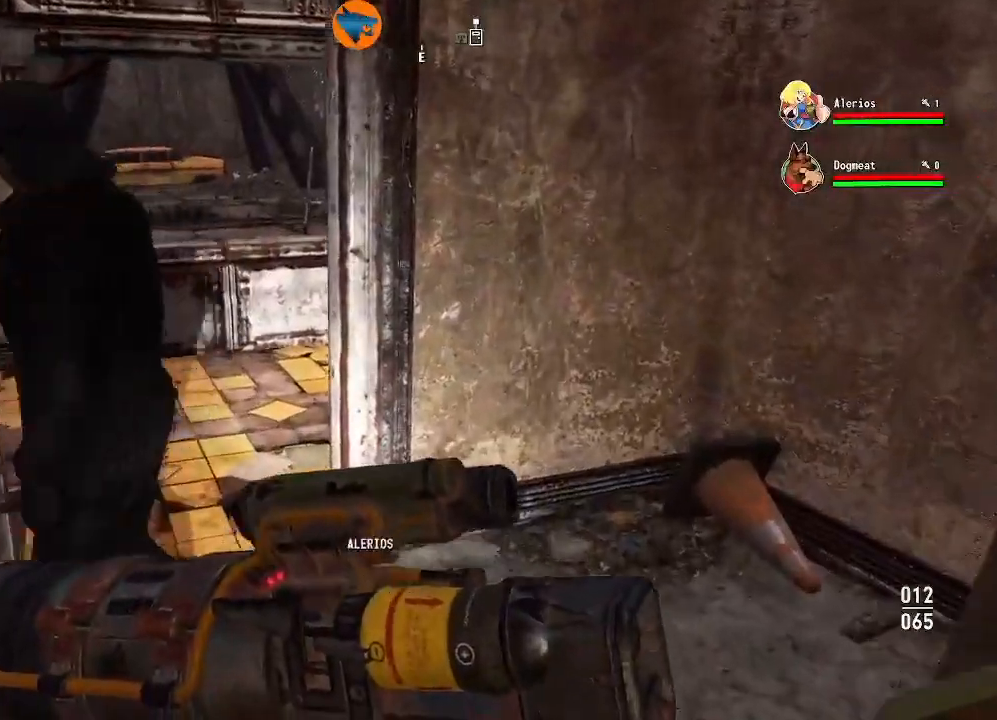
{"dt_ms": 500, "buttons": [], "left_stick": "up", "right_stick": "center", "events": []}
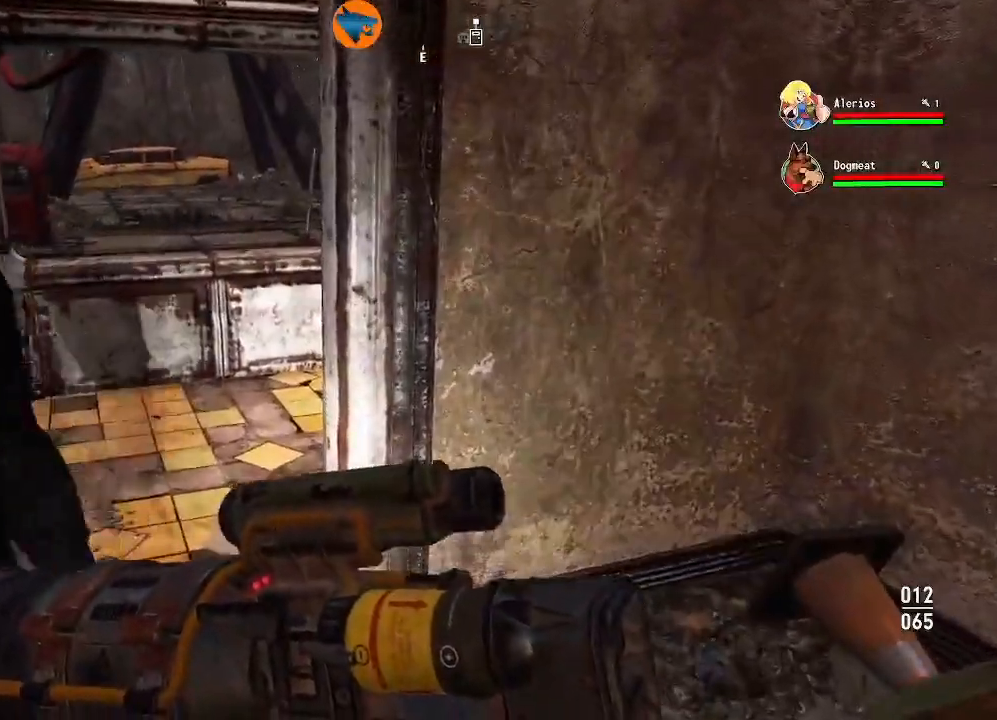
{"dt_ms": 500, "buttons": [], "left_stick": "up", "right_stick": "up-left", "events": [[267, "right_stick", "left"], [500, "right_stick", "up-left"]]}
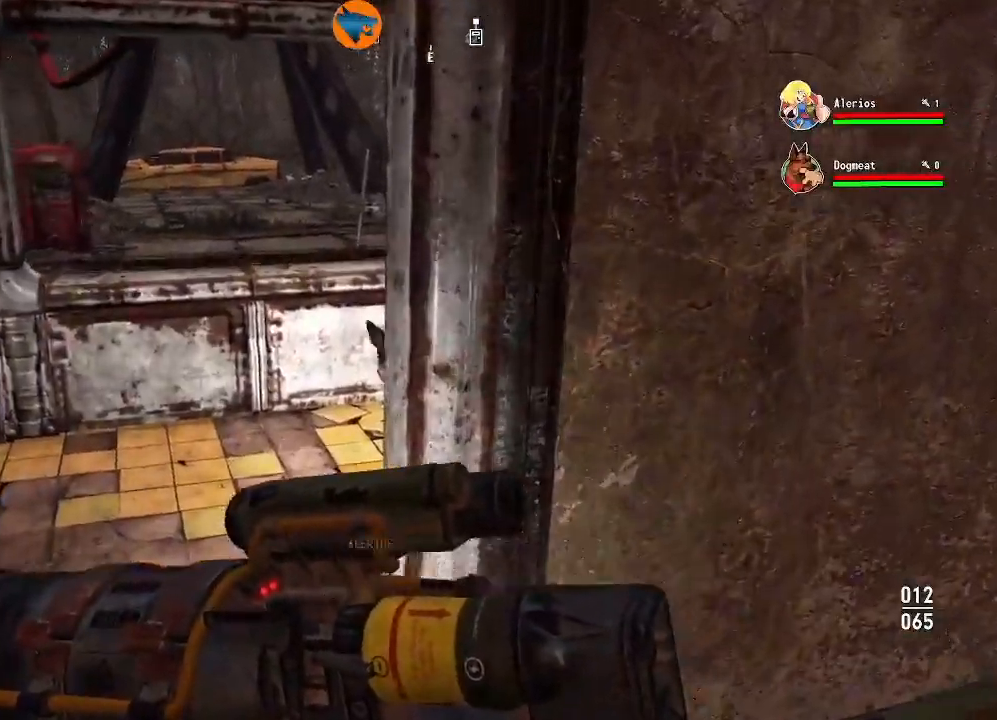
{"dt_ms": 500, "buttons": [], "left_stick": "center", "right_stick": "left", "events": [[200, "right_stick", "center"], [267, "left_stick", "up-left"], [367, "left_stick", "left"], [400, "right_stick", "left"], [500, "left_stick", "center"]]}
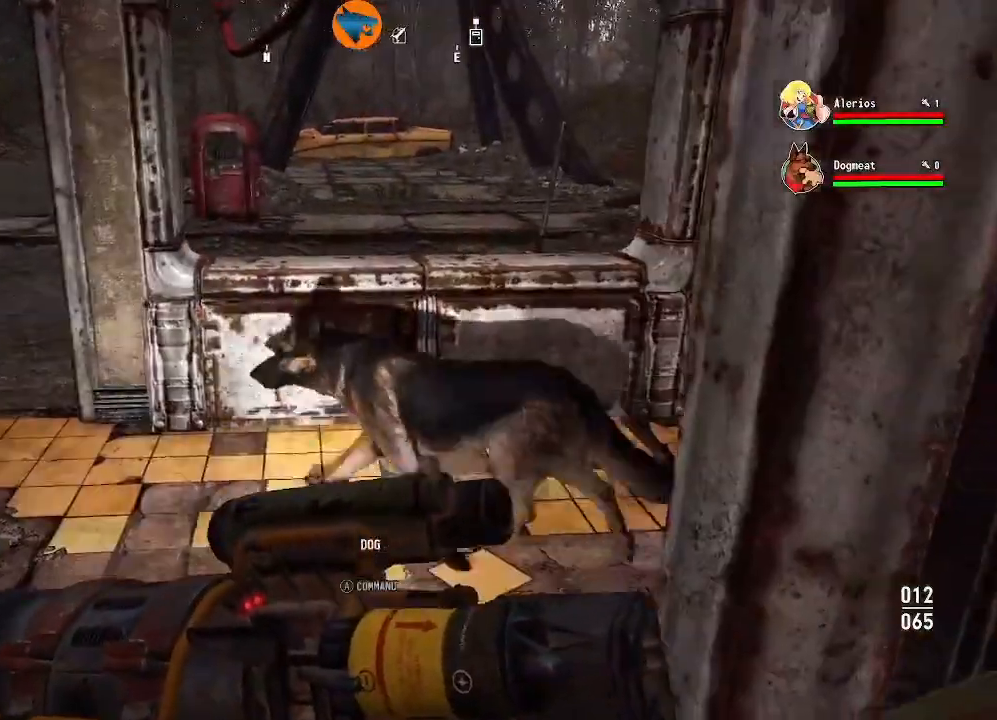
{"dt_ms": 500, "buttons": [], "left_stick": "center", "right_stick": "center", "events": [[33, "right_stick", "center"], [167, "A", "down"], [267, "A", "up"]]}
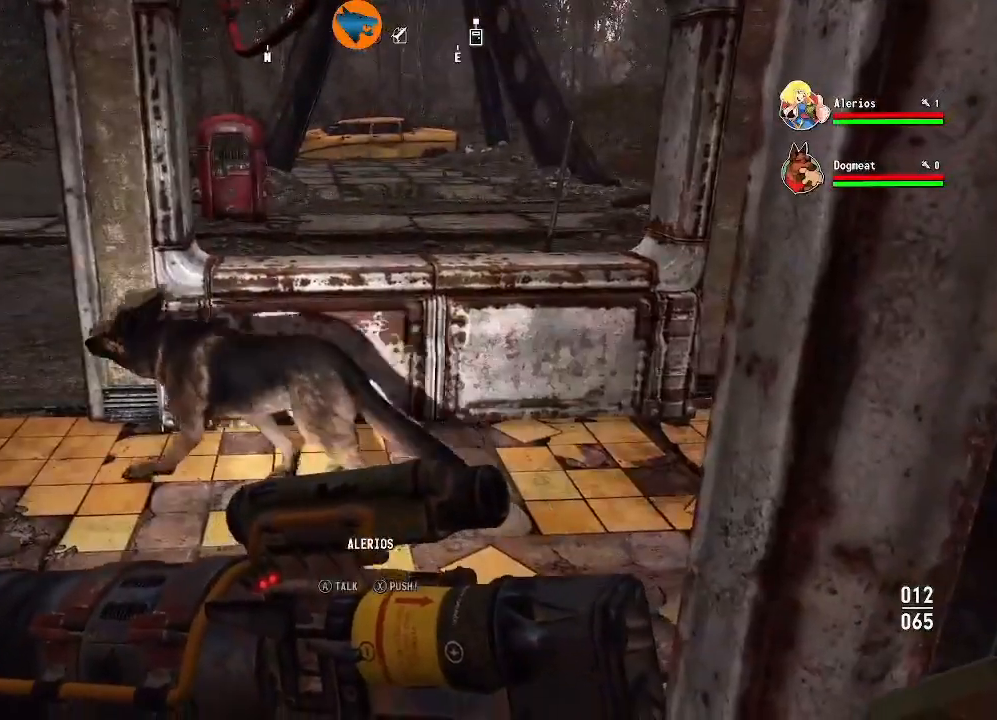
{"dt_ms": 1000, "buttons": [], "left_stick": "up", "right_stick": "left"}
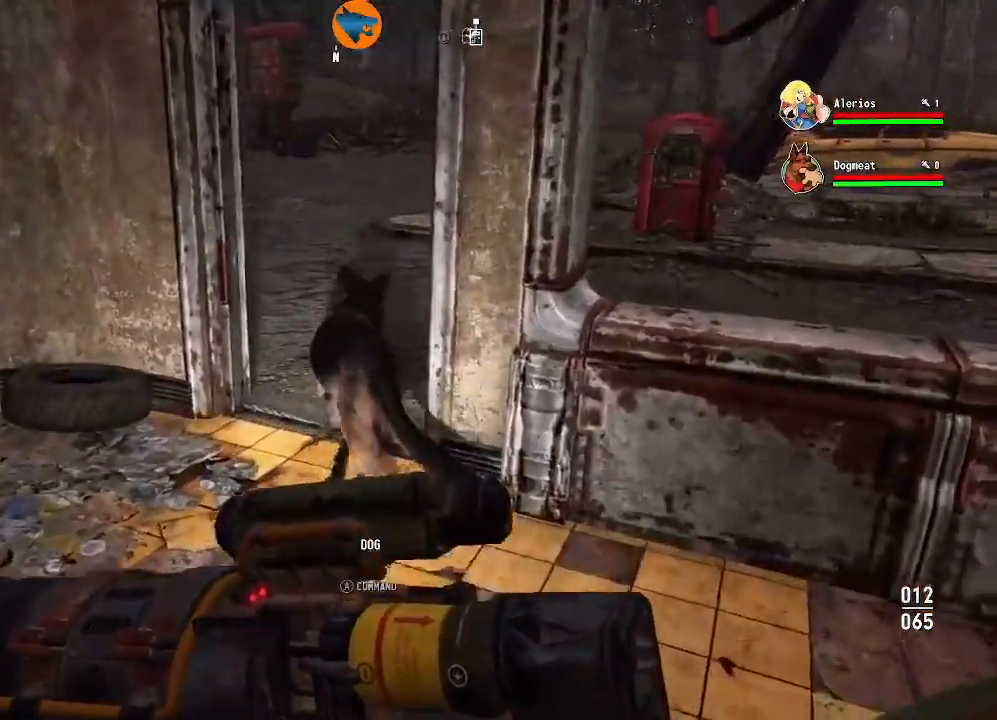
{"dt_ms": 500, "buttons": [], "left_stick": "up", "right_stick": "right", "events": [[133, "right_stick", "center"], [233, "left_stick", "up-left"], [333, "right_stick", "right"], [433, "left_stick", "up"]]}
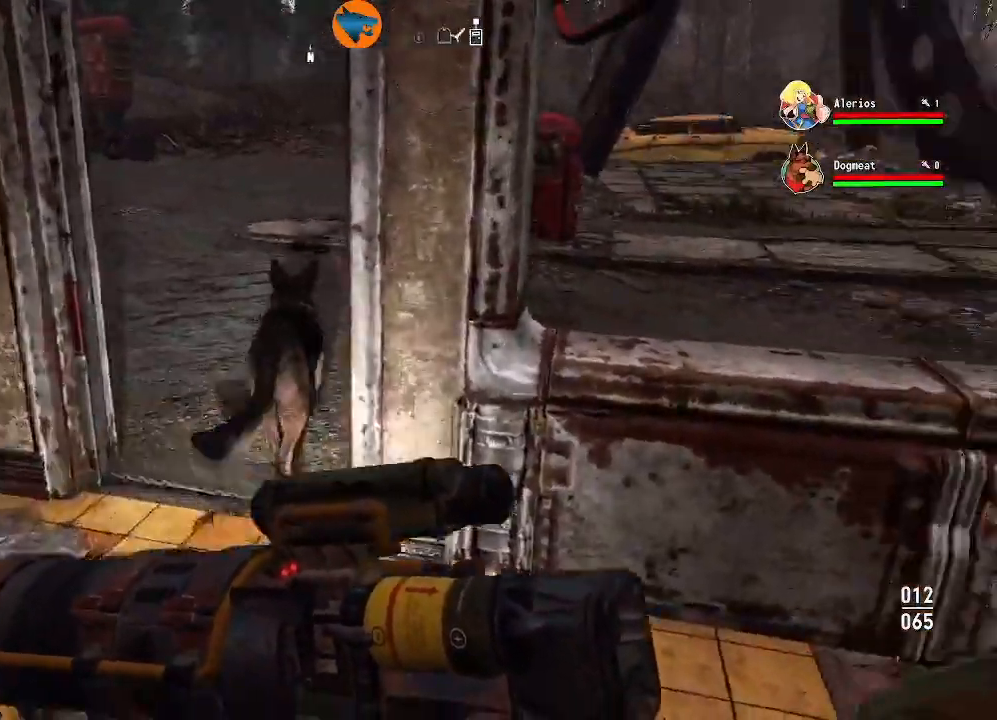
{"dt_ms": 500, "buttons": [], "left_stick": "up-left", "right_stick": "center", "events": [[133, "right_stick", "center"], [167, "left_stick", "up-left"], [300, "right_stick", "left"], [433, "right_stick", "center"]]}
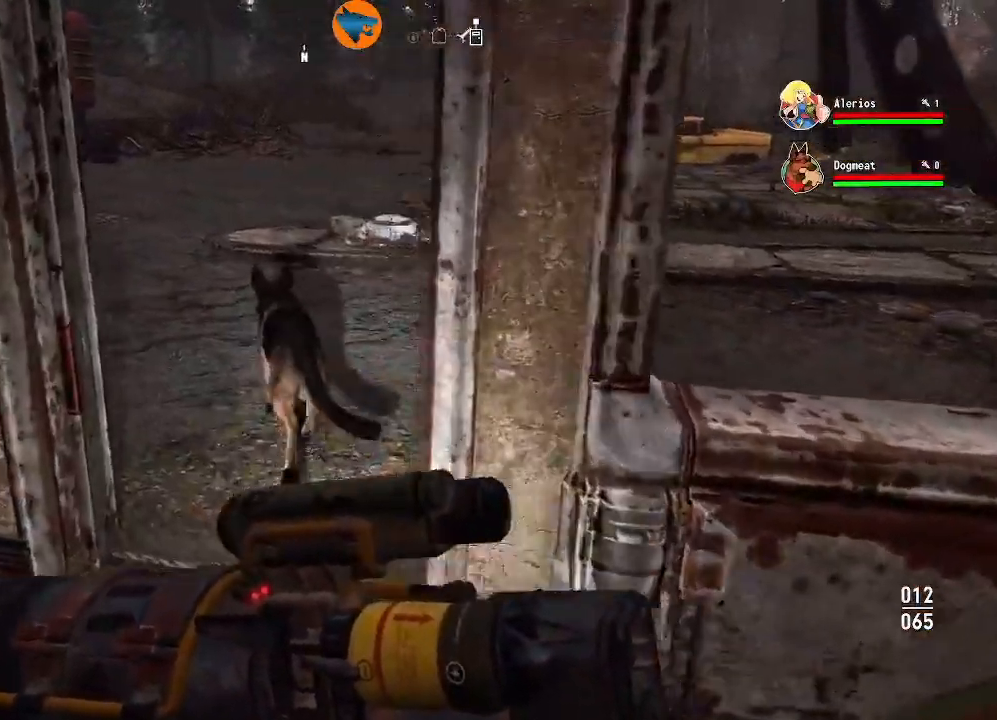
{"dt_ms": 500, "buttons": [], "left_stick": "up", "right_stick": "up-left", "events": [[33, "left_stick", "up"], [33, "right_stick", "left"], [233, "right_stick", "up-left"]]}
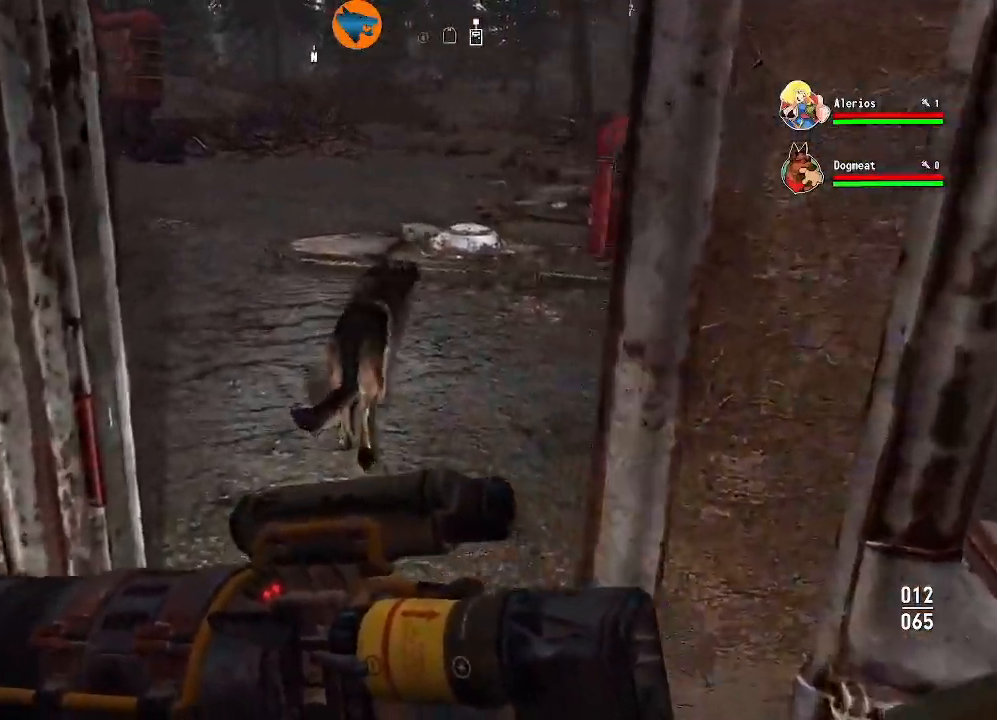
{"dt_ms": 500, "buttons": [], "left_stick": "up", "right_stick": "right", "events": [[33, "A", "down"], [133, "A", "up"], [167, "right_stick", "center"], [400, "right_stick", "right"]]}
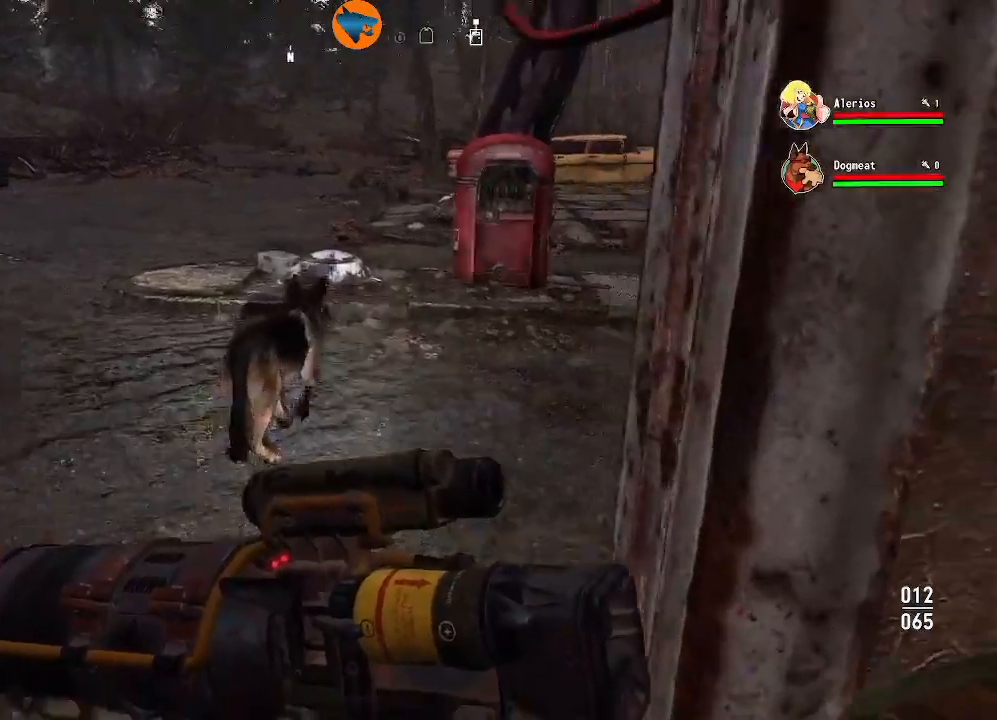
{"dt_ms": 500, "buttons": [], "left_stick": "up-left", "right_stick": "center", "events": [[67, "right_stick", "center"], [233, "A", "down"], [267, "left_stick", "up-left"], [333, "A", "up"]]}
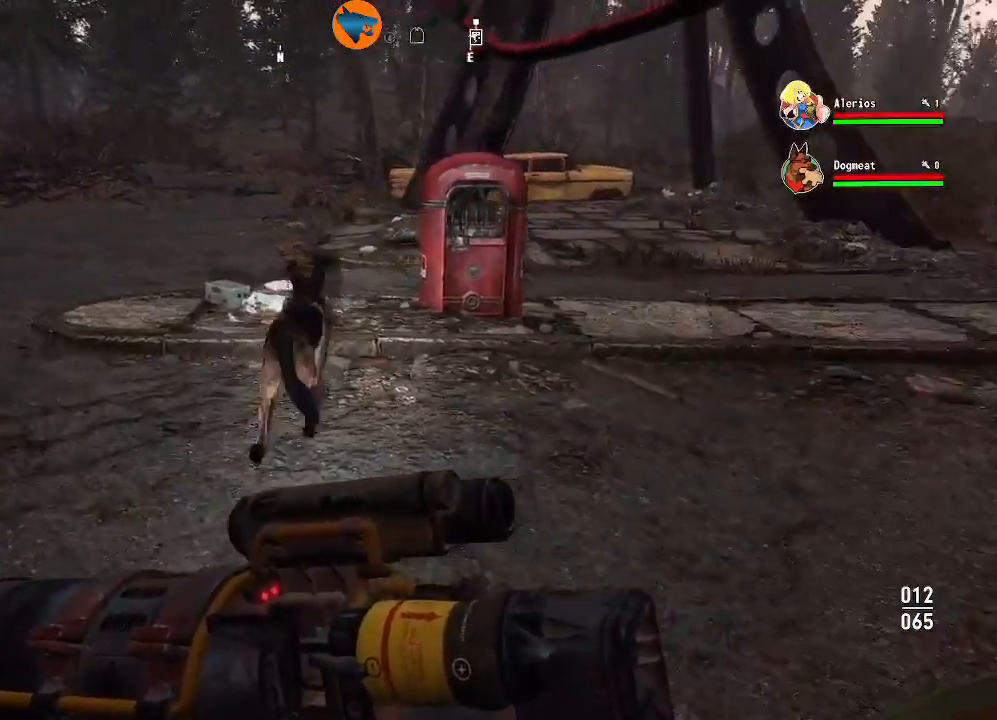
{"dt_ms": 500, "buttons": [], "left_stick": "center", "right_stick": "center", "events": [[33, "right_stick", "left"], [100, "left_stick", "up"], [233, "right_stick", "center"], [433, "left_stick", "center"]]}
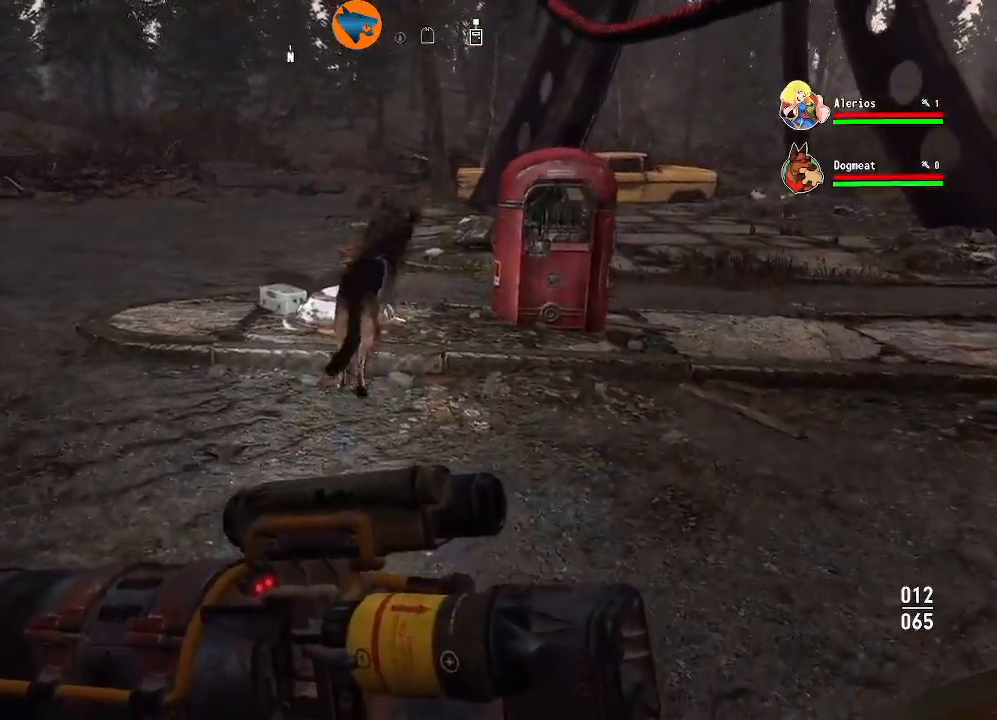
{"dt_ms": 500, "buttons": [], "left_stick": "down", "right_stick": "center", "events": [[100, "right_stick", "up"], [133, "left_stick", "down"], [167, "right_stick", "center"]]}
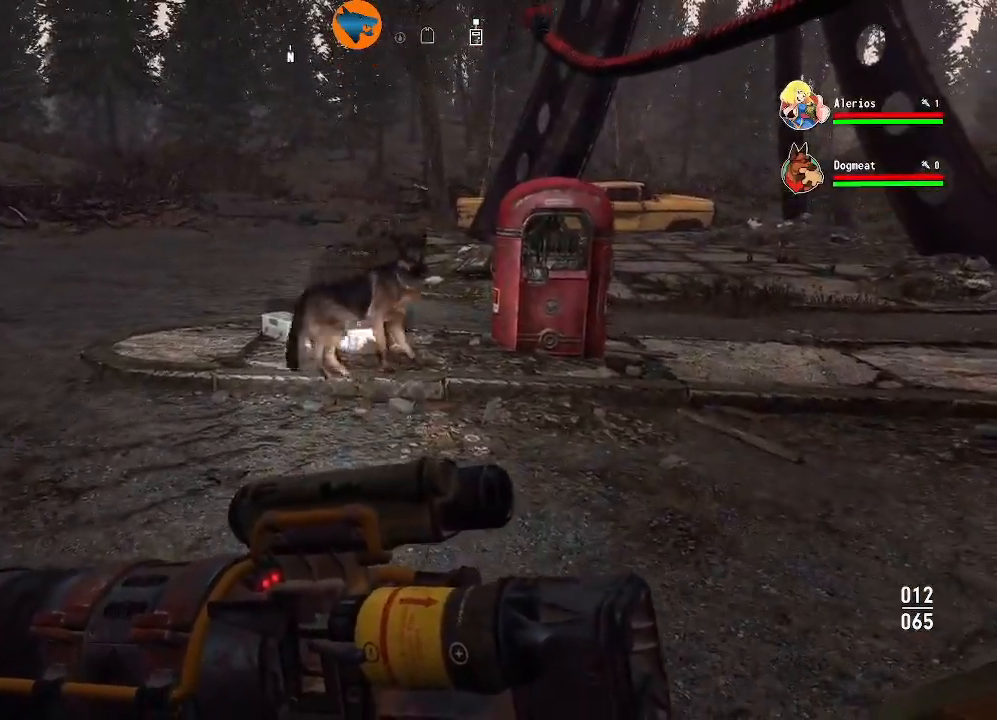
{"dt_ms": 500, "buttons": [], "left_stick": "up", "right_stick": "center", "events": [[133, "left_stick", "center"], [267, "left_stick", "up"]]}
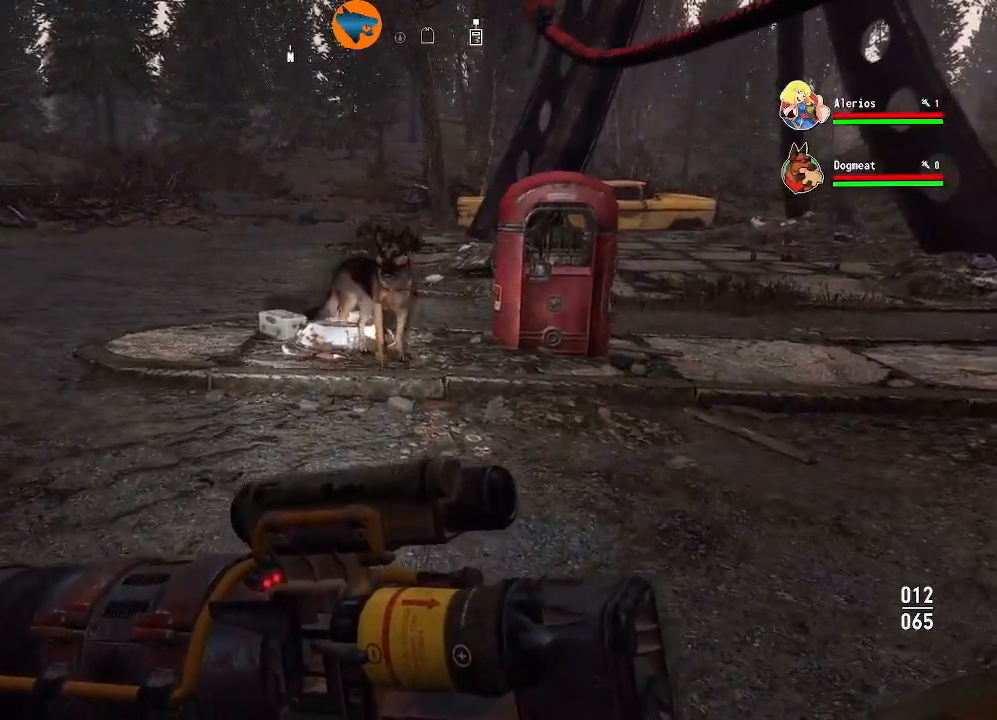
{"dt_ms": 500, "buttons": [], "left_stick": "up", "right_stick": "center", "events": []}
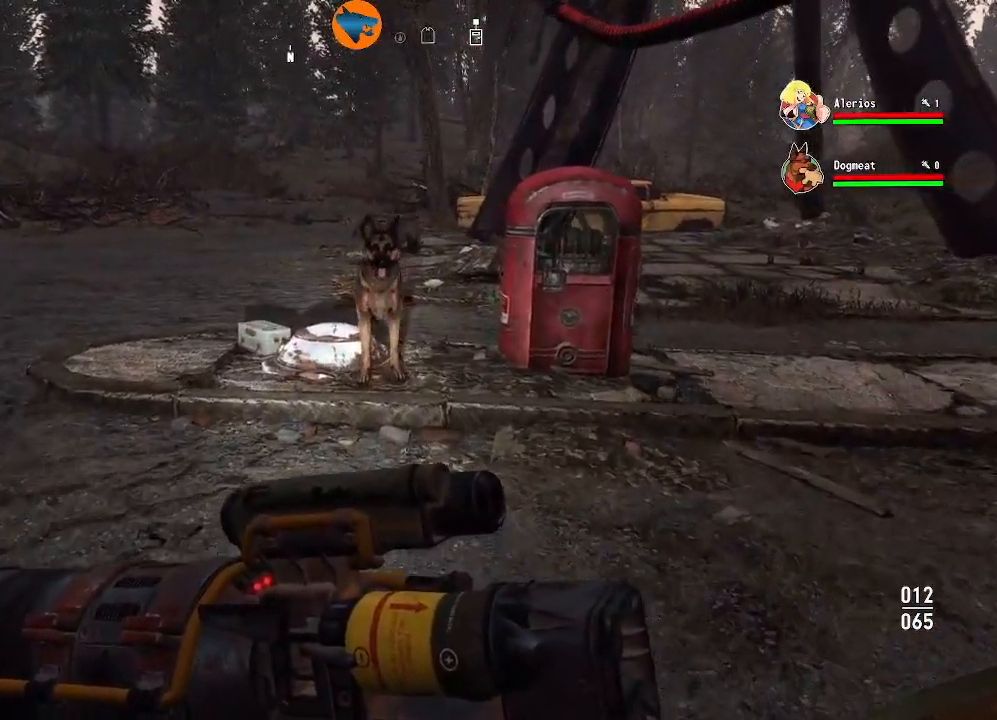
{"dt_ms": 500, "buttons": [], "left_stick": "up", "right_stick": "center", "events": []}